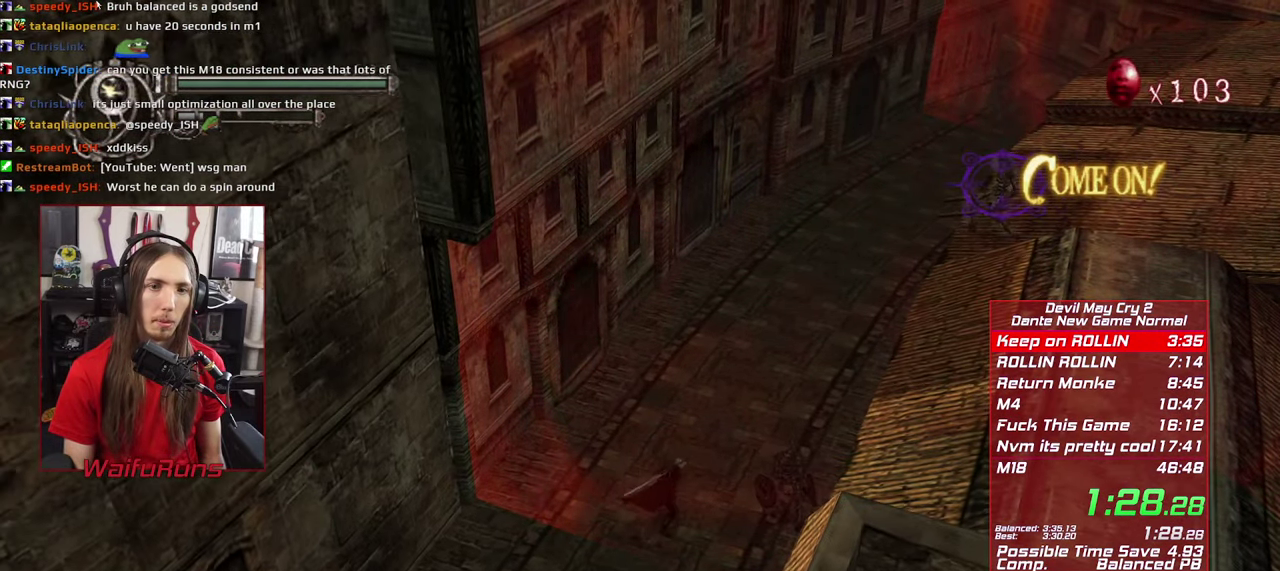
Gameplay with a controller (Xbox layout); each line is a JSON object with the inputs held at the frame after it. This overlay highlights the sticks when they move; stick clicks (L3 R3) are not distinguishable. Not read: HOME L3 R3 SELECT.
{"buttons": ["Y"], "left_stick": "center", "right_stick": "center"}
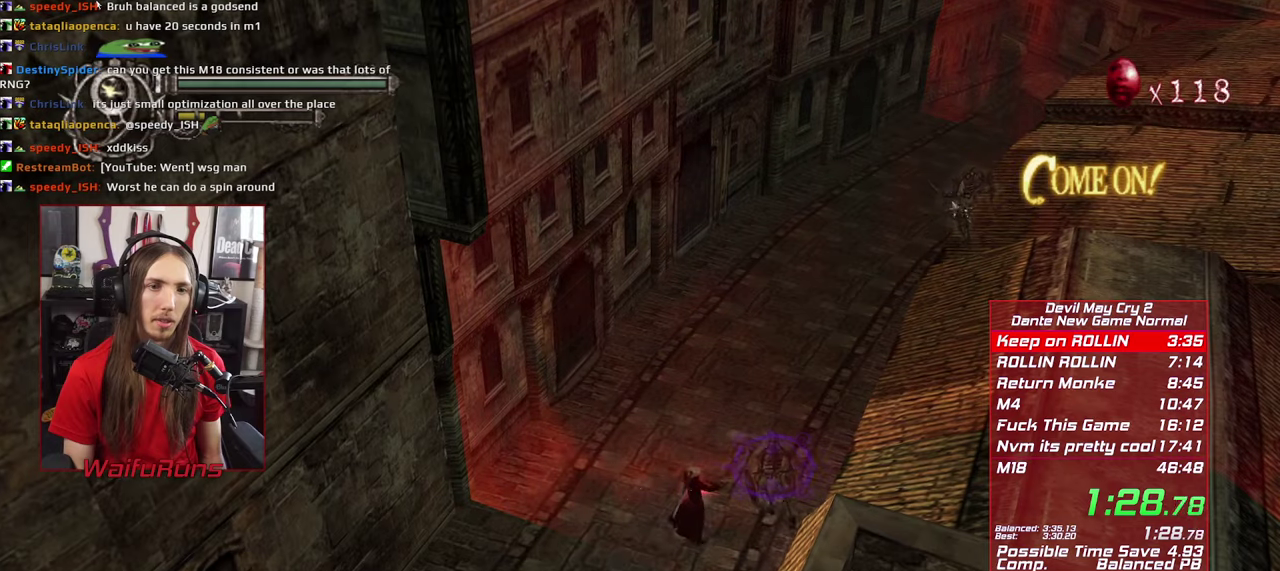
{"buttons": [], "left_stick": "center", "right_stick": "center"}
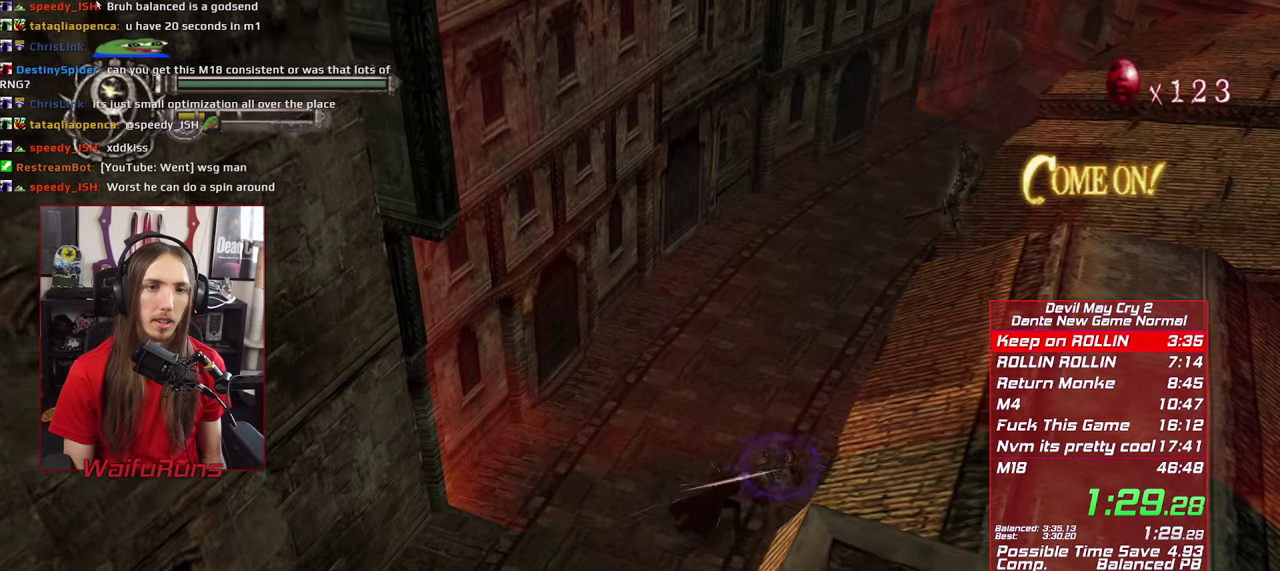
{"buttons": ["Y"], "left_stick": "center", "right_stick": "center"}
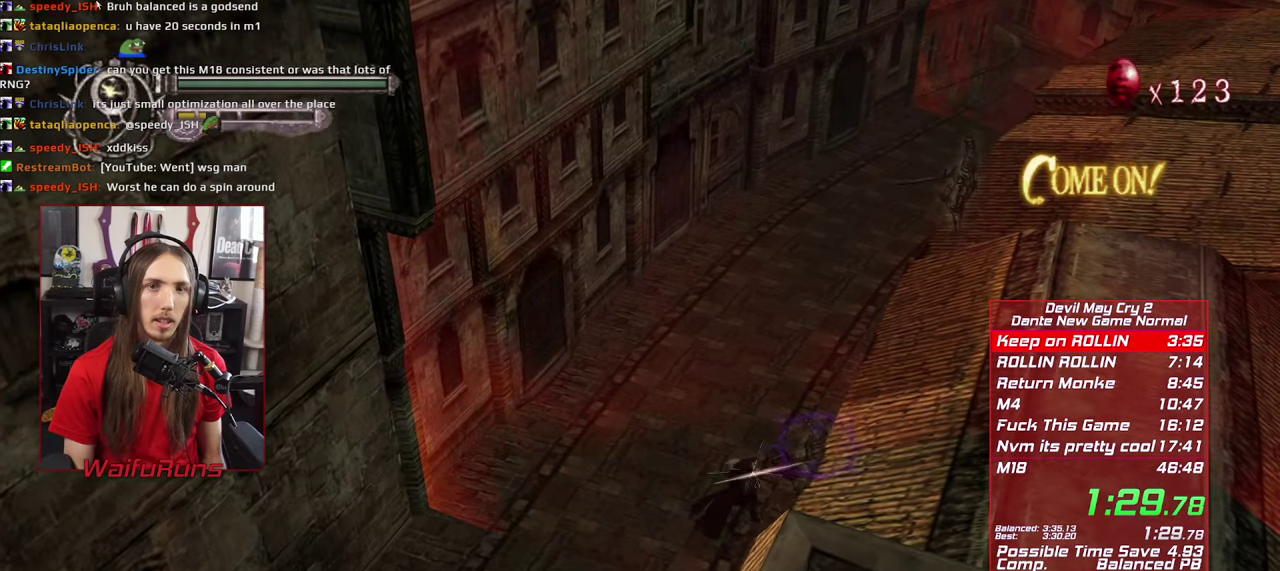
{"buttons": ["Y", "L1", "R1"], "left_stick": "up-right", "right_stick": "center"}
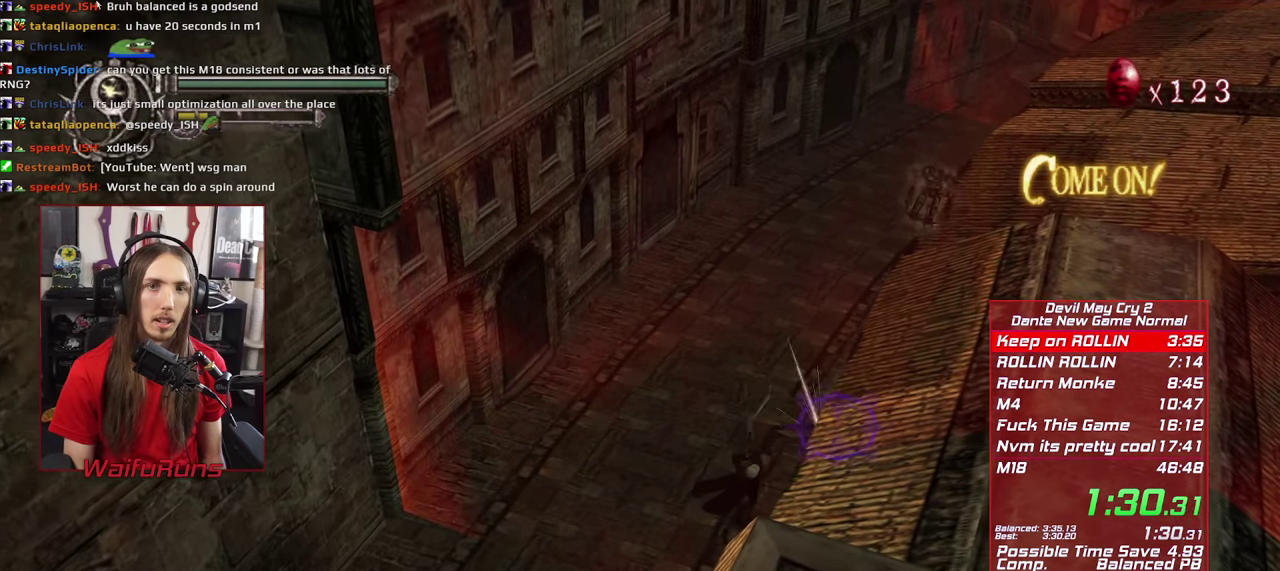
{"buttons": ["Y", "R1"], "left_stick": "up-right", "right_stick": "center"}
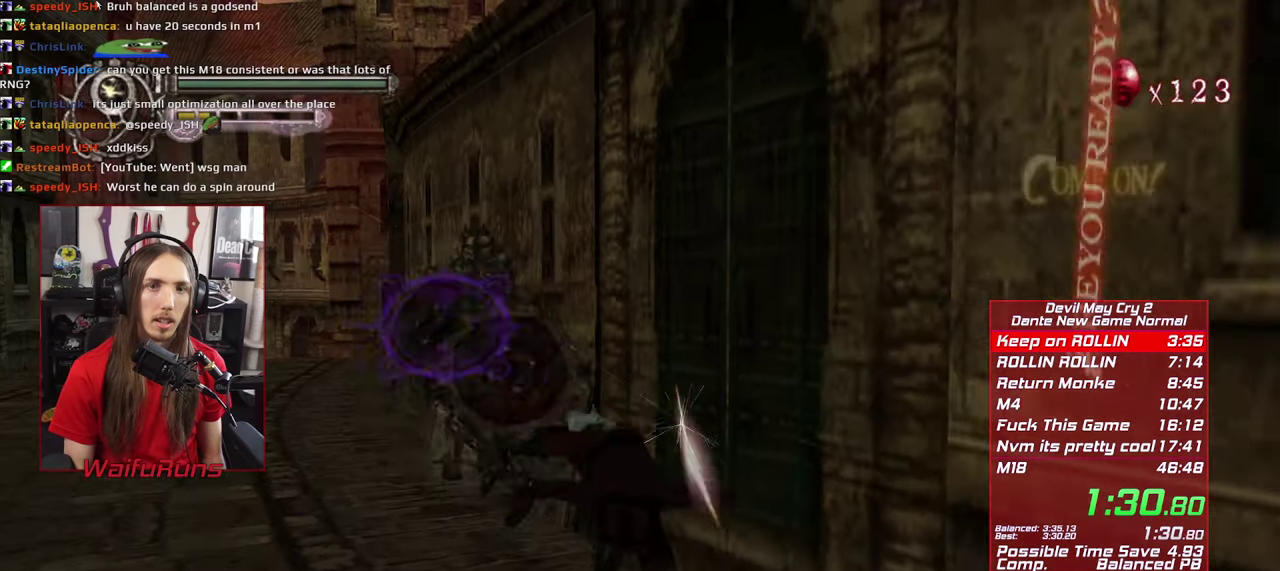
{"buttons": [], "left_stick": "up-left", "right_stick": "center"}
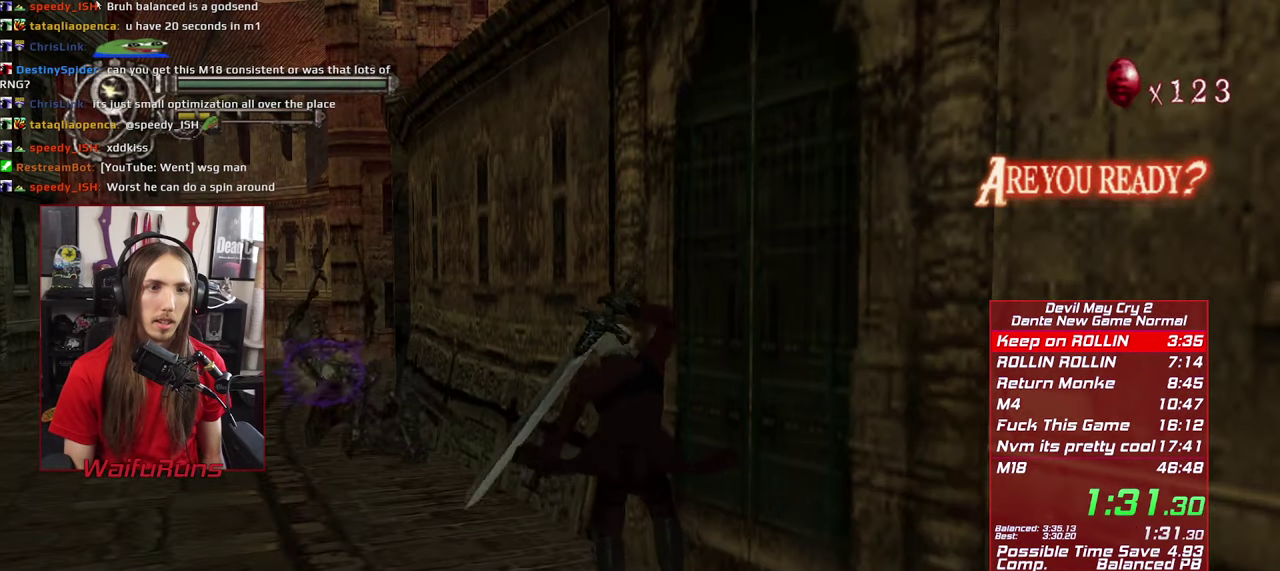
{"buttons": [], "left_stick": "up-left", "right_stick": "center"}
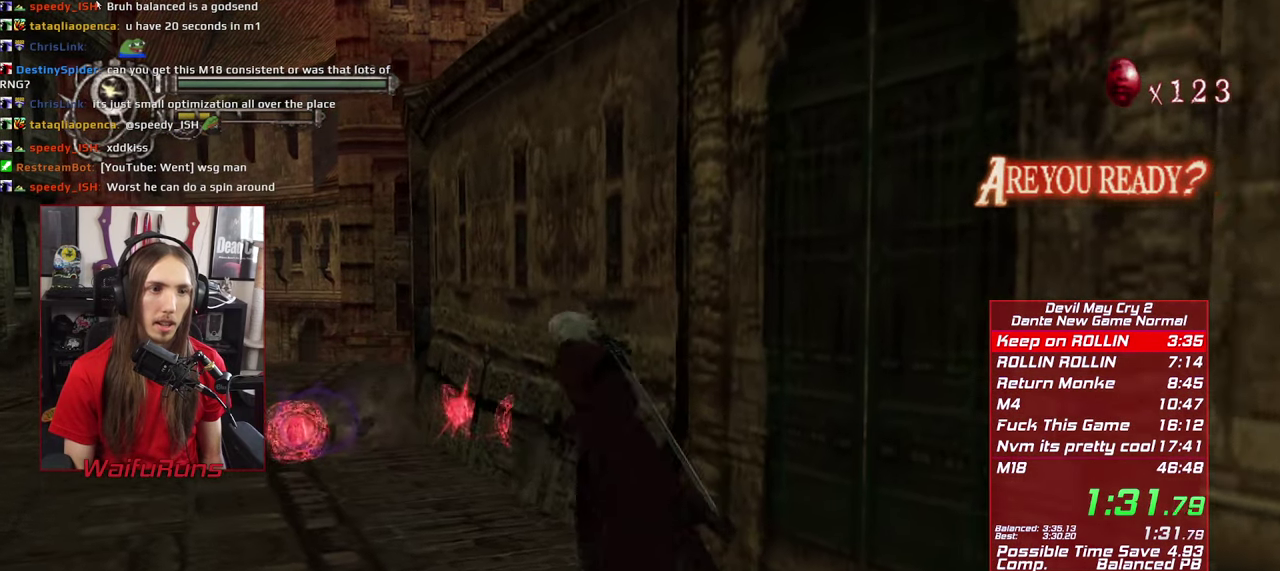
{"buttons": [], "left_stick": "up-left", "right_stick": "center"}
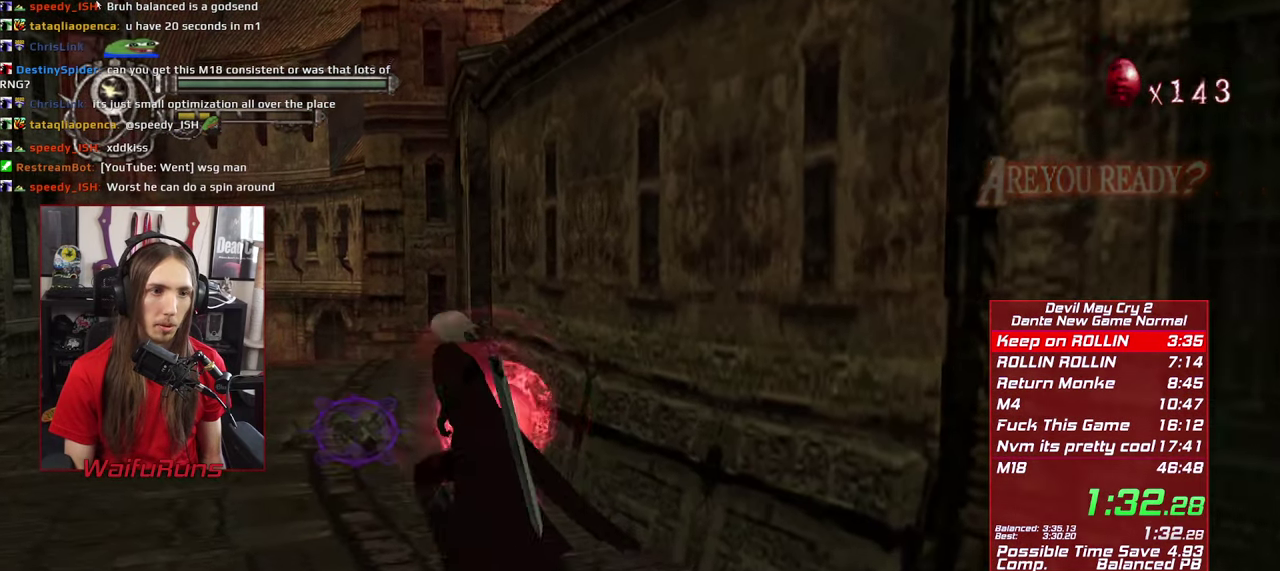
{"buttons": [], "left_stick": "up-left", "right_stick": "center"}
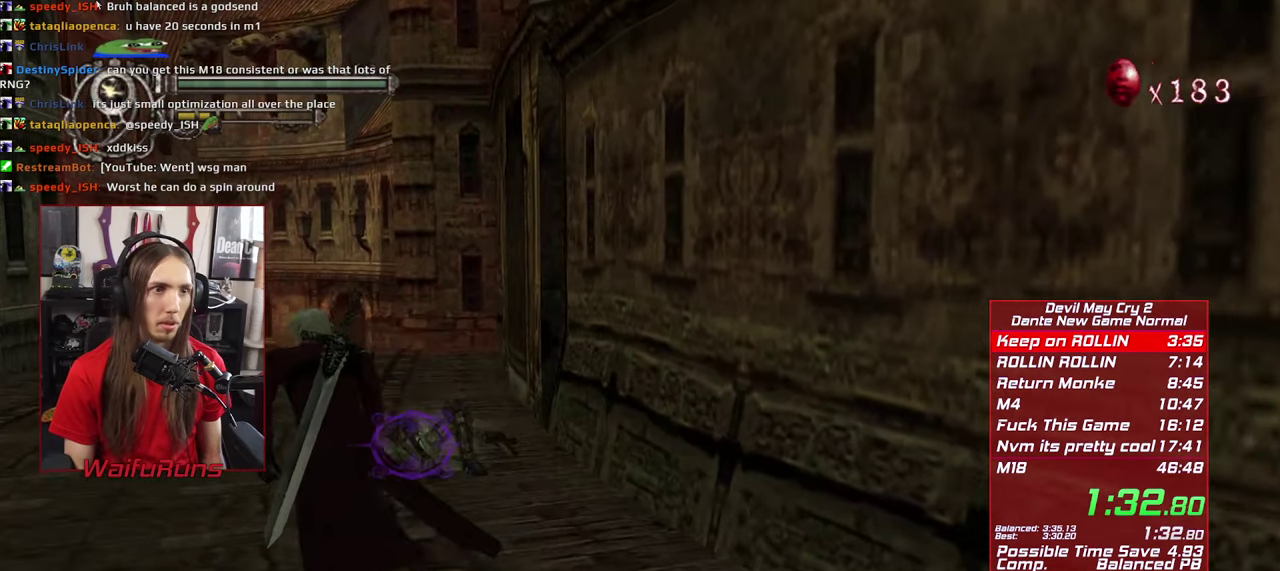
{"buttons": [], "left_stick": "up-left", "right_stick": "center"}
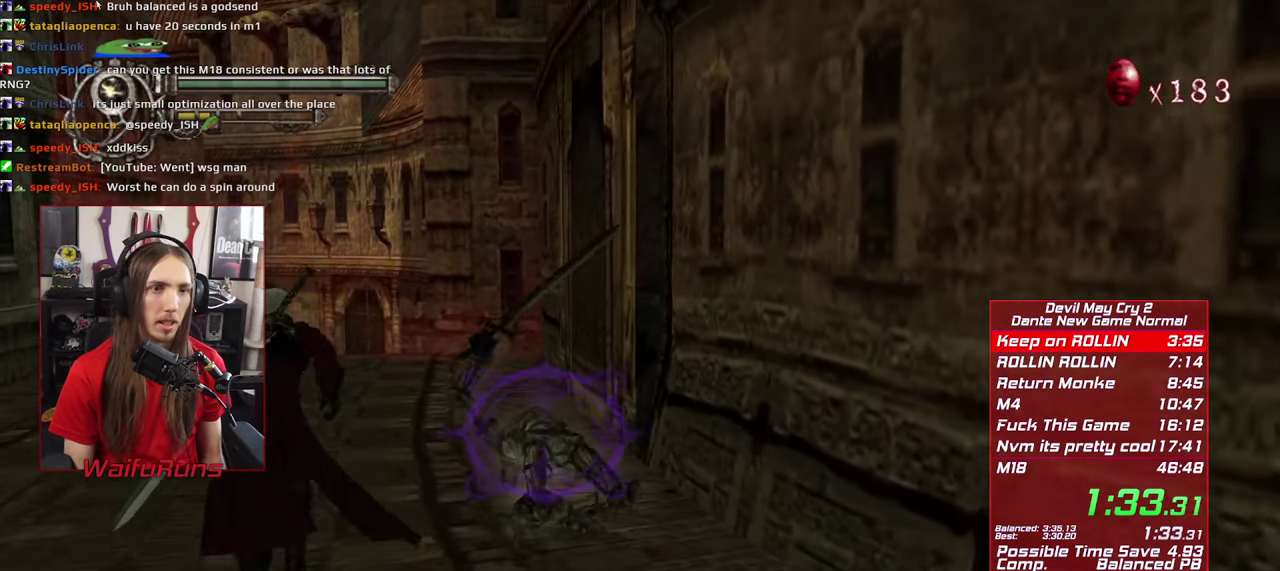
{"buttons": ["Y", "R1"], "left_stick": "left", "right_stick": "center"}
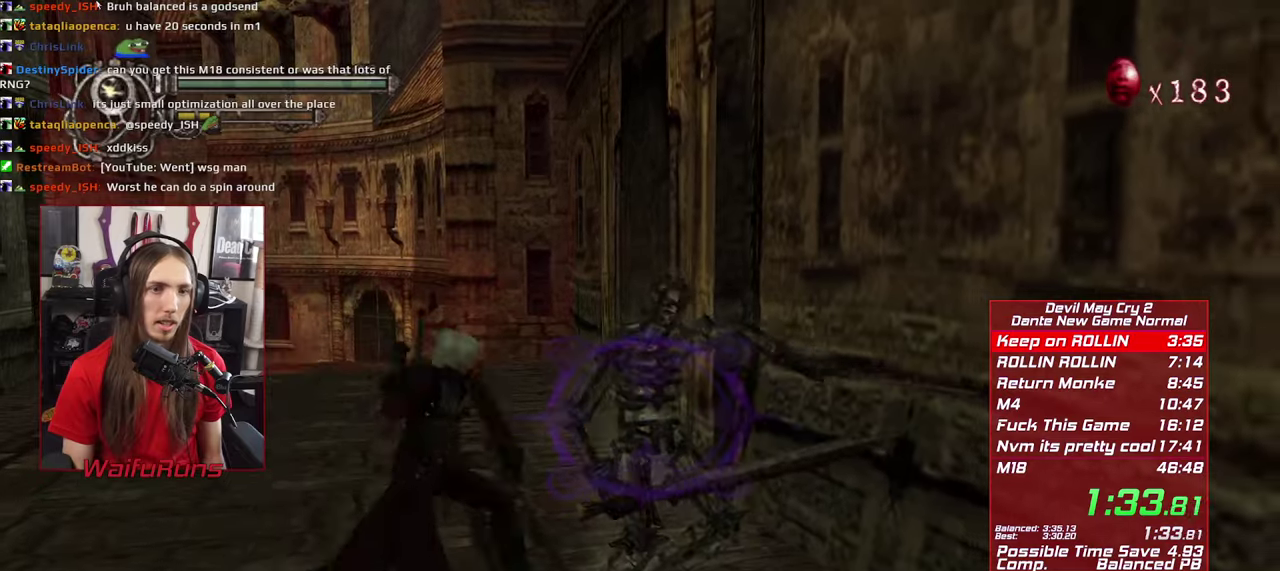
{"buttons": ["Y", "R1"], "left_stick": "center", "right_stick": "center"}
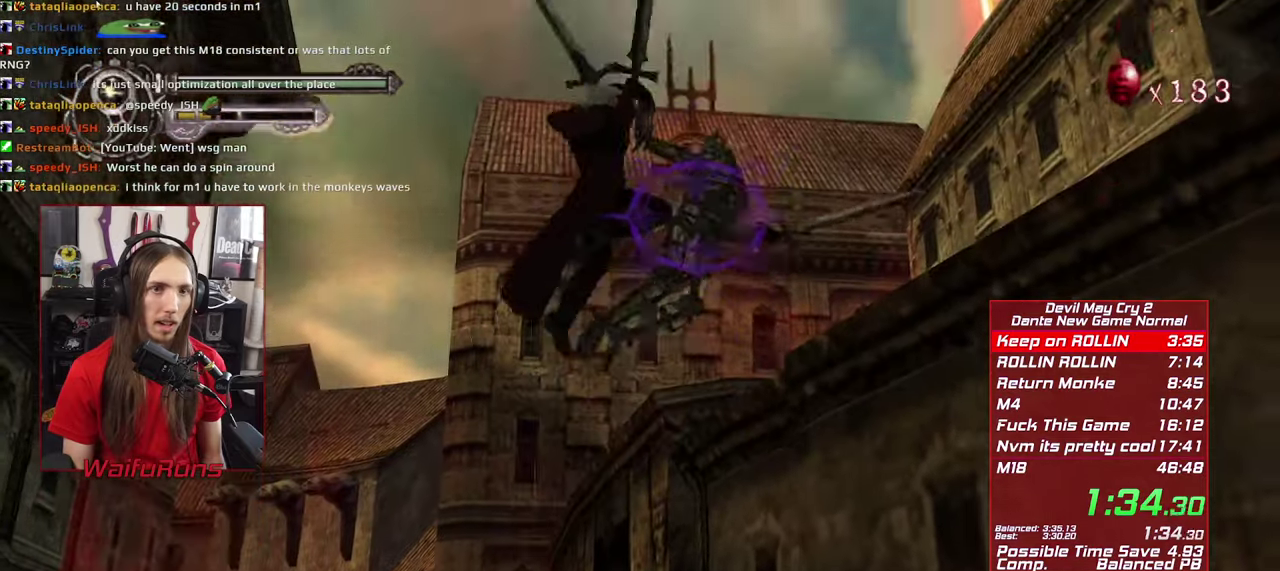
{"buttons": ["Y", "R1"], "left_stick": "center", "right_stick": "center"}
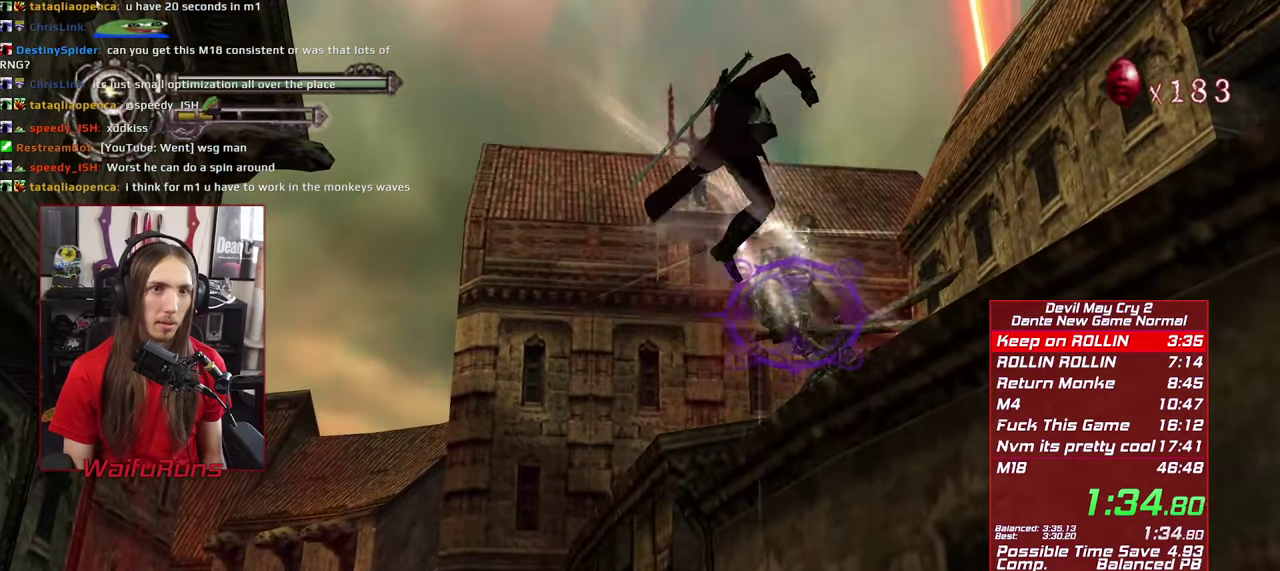
{"buttons": ["R1"], "left_stick": "center", "right_stick": "center"}
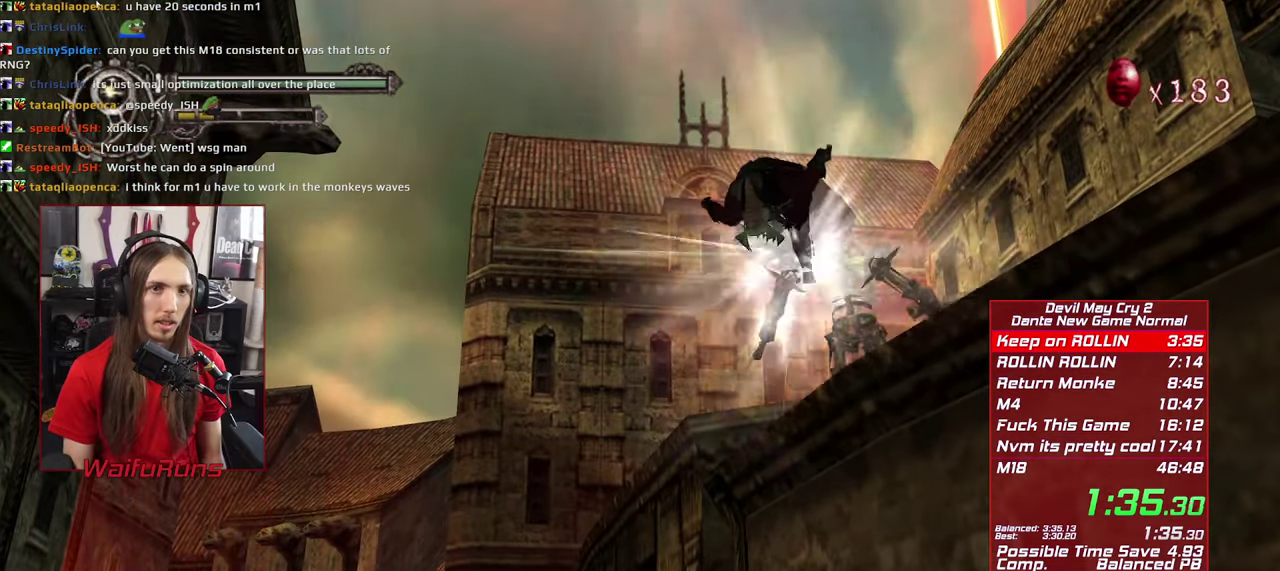
{"buttons": [], "left_stick": "right", "right_stick": "center"}
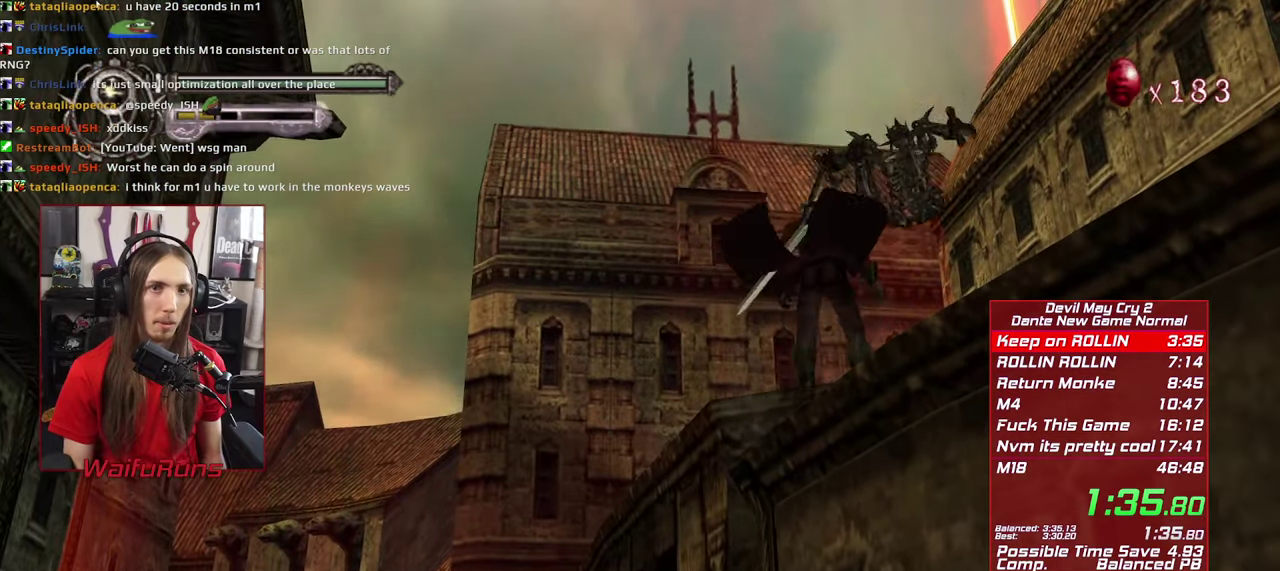
{"buttons": ["X", "R1"], "left_stick": "right", "right_stick": "center"}
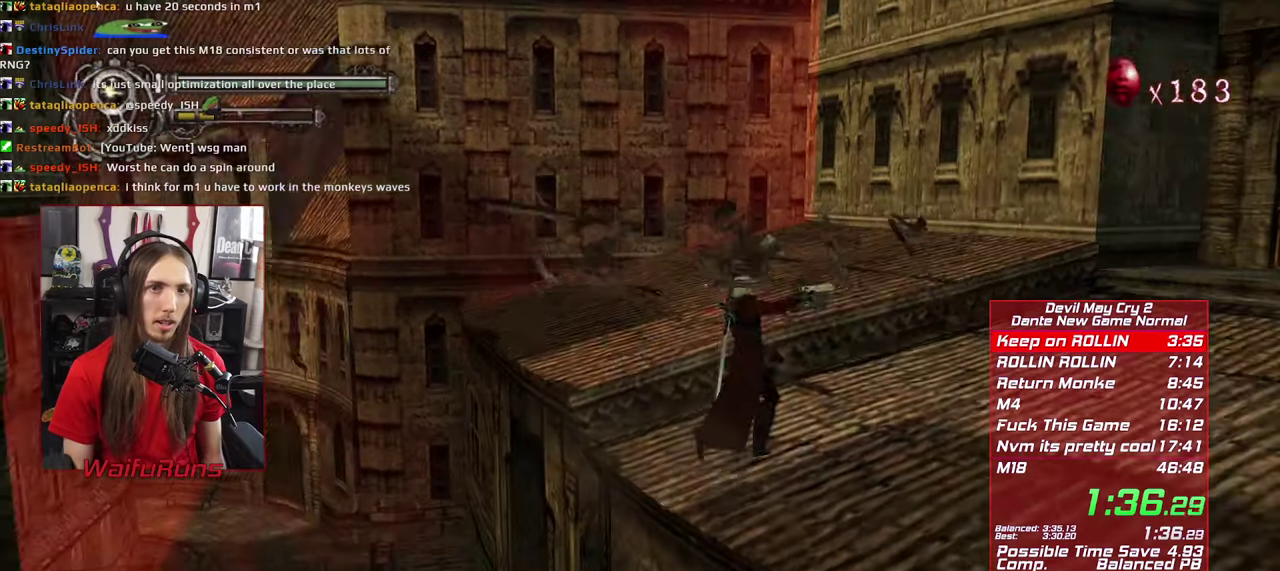
{"buttons": ["R1"], "left_stick": "right", "right_stick": "center"}
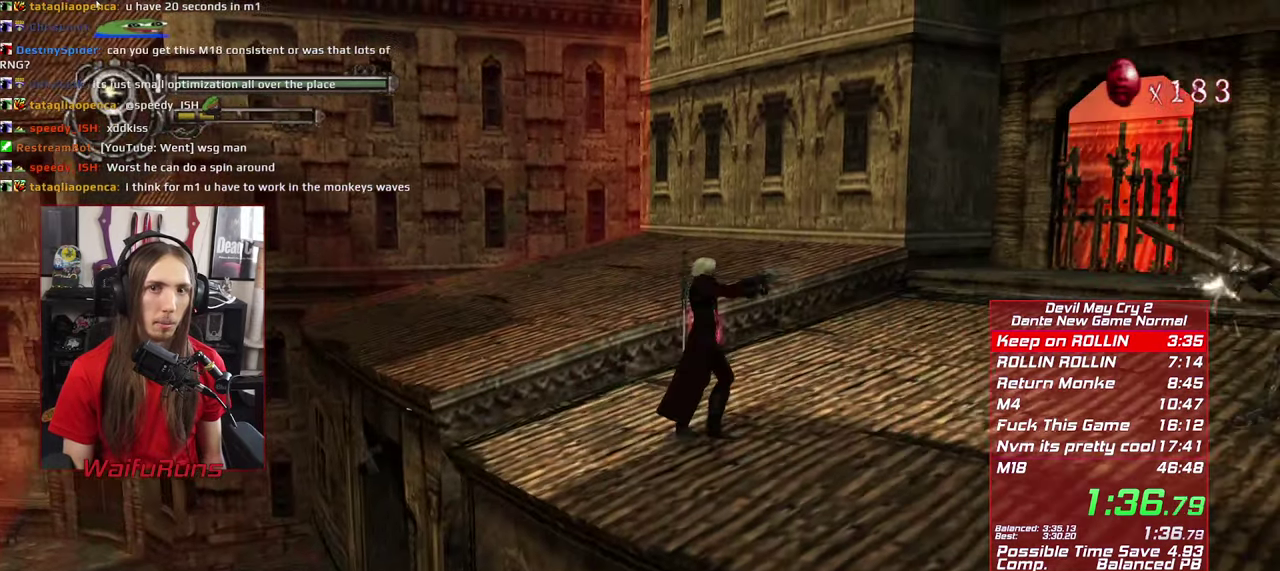
{"buttons": [], "left_stick": "right", "right_stick": "center"}
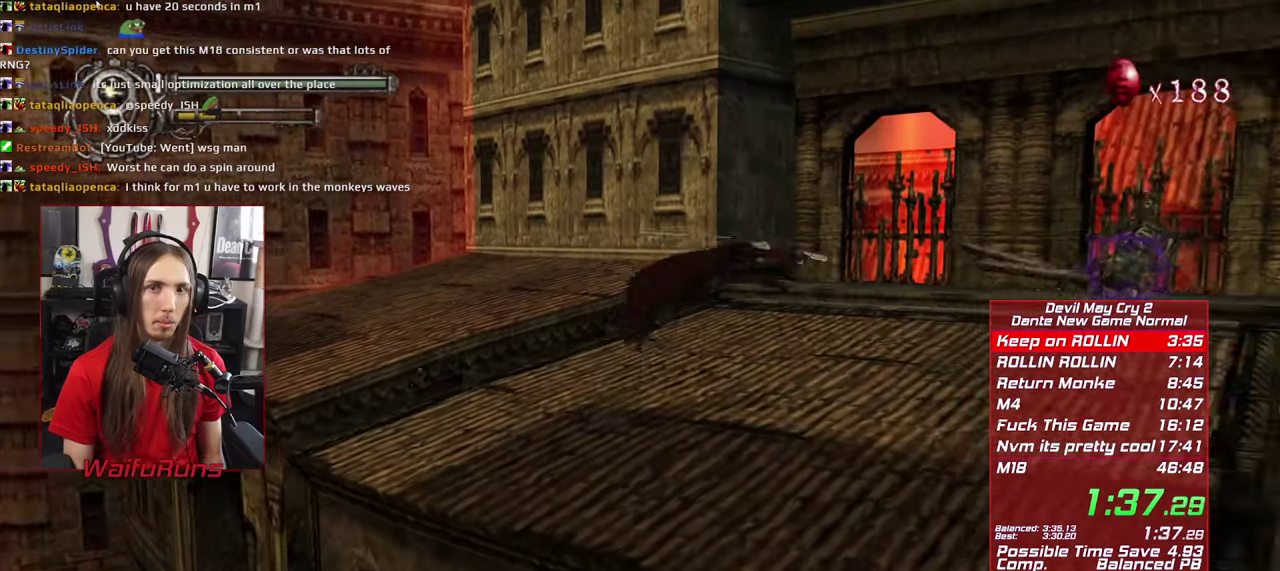
{"buttons": [], "left_stick": "up-right", "right_stick": "center"}
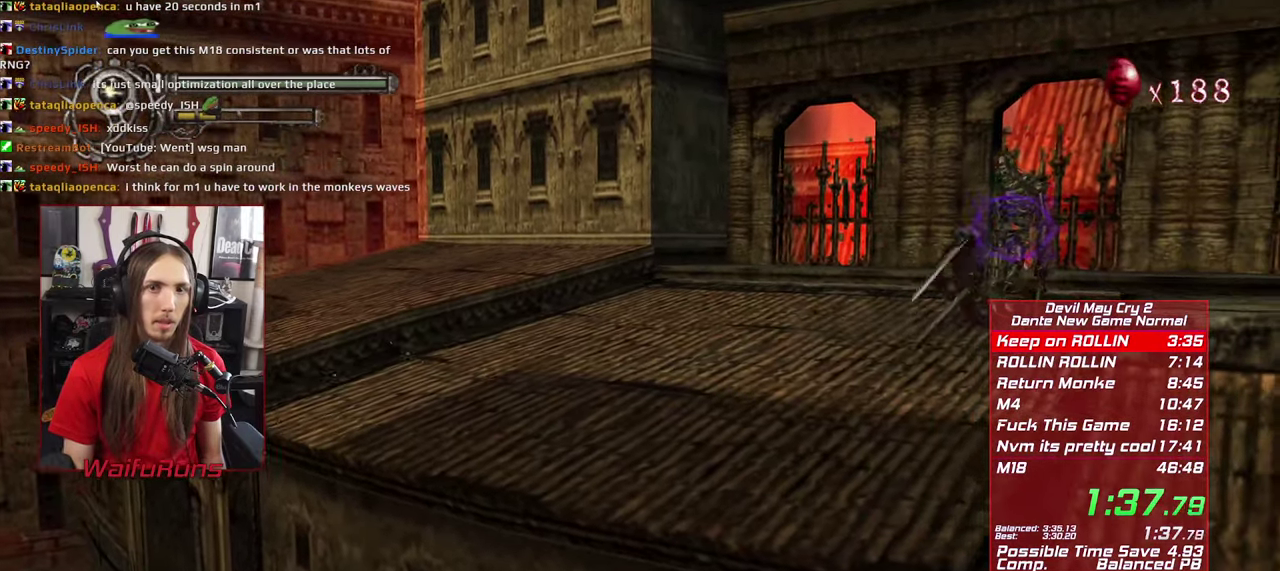
{"buttons": ["Y"], "left_stick": "center", "right_stick": "center"}
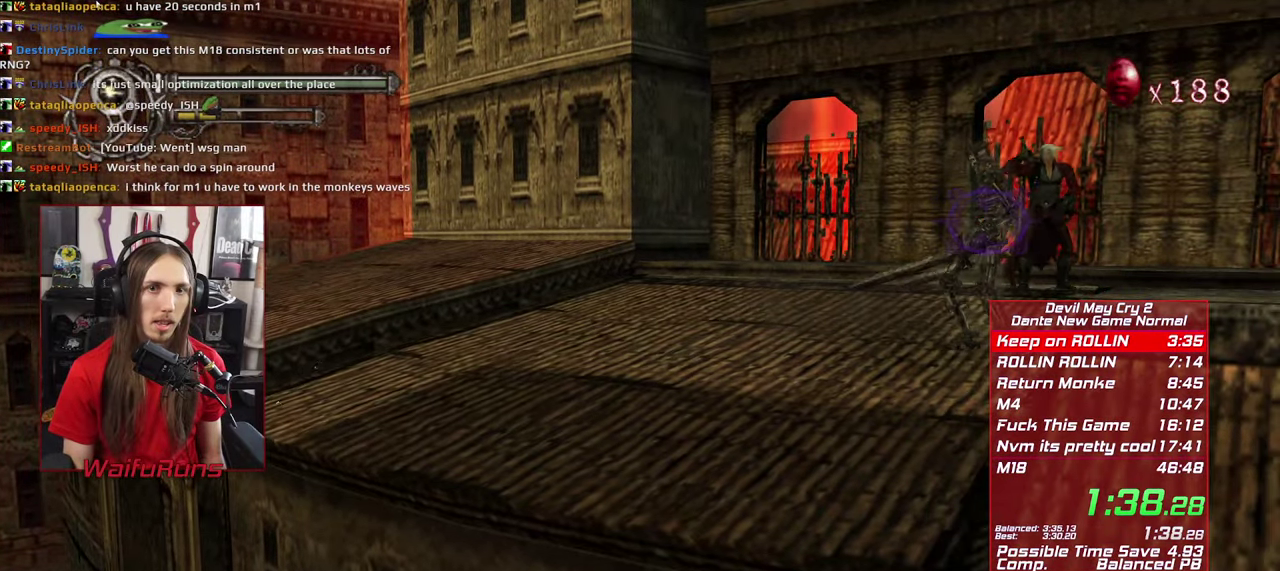
{"buttons": ["Y"], "left_stick": "center", "right_stick": "center"}
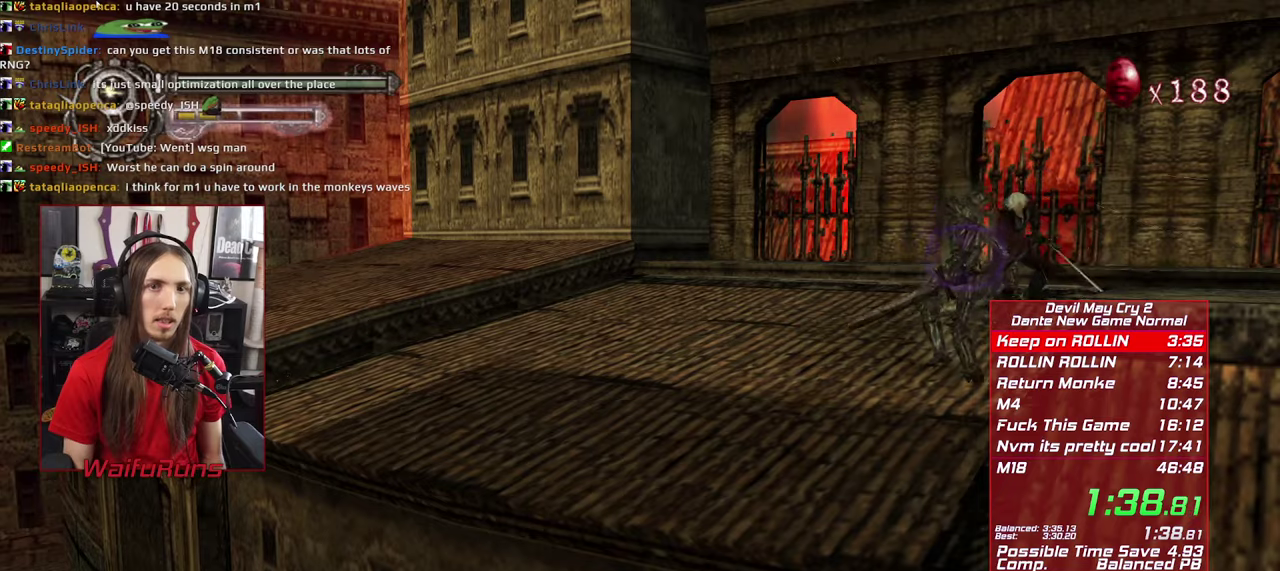
{"buttons": ["Y"], "left_stick": "center", "right_stick": "center"}
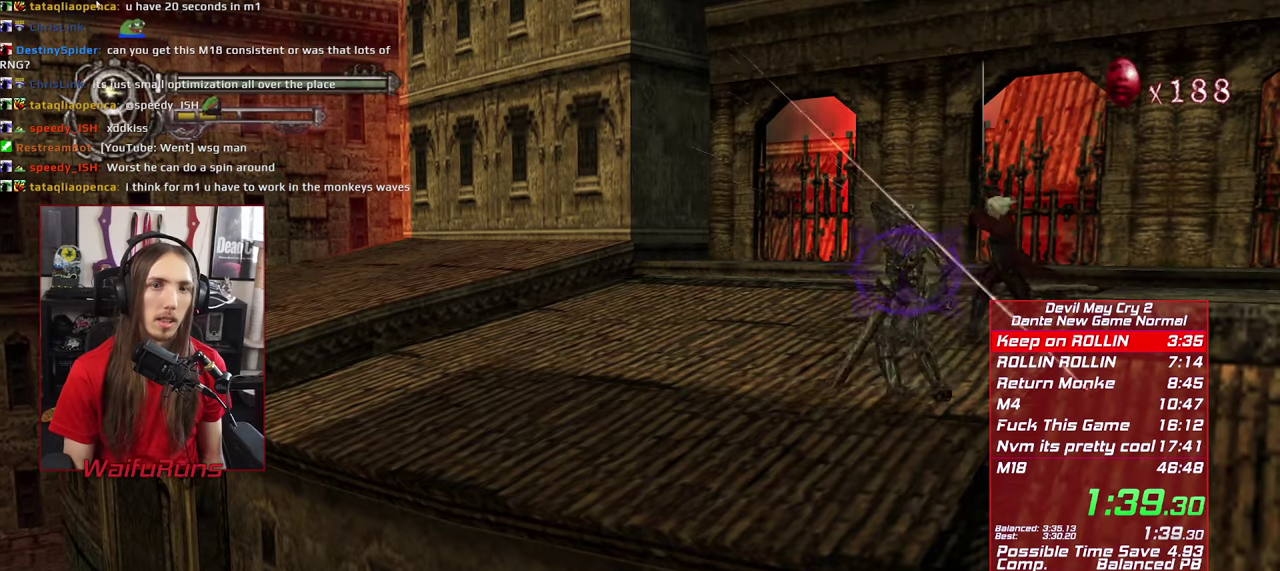
{"buttons": ["Y", "R1"], "left_stick": "down-left", "right_stick": "center"}